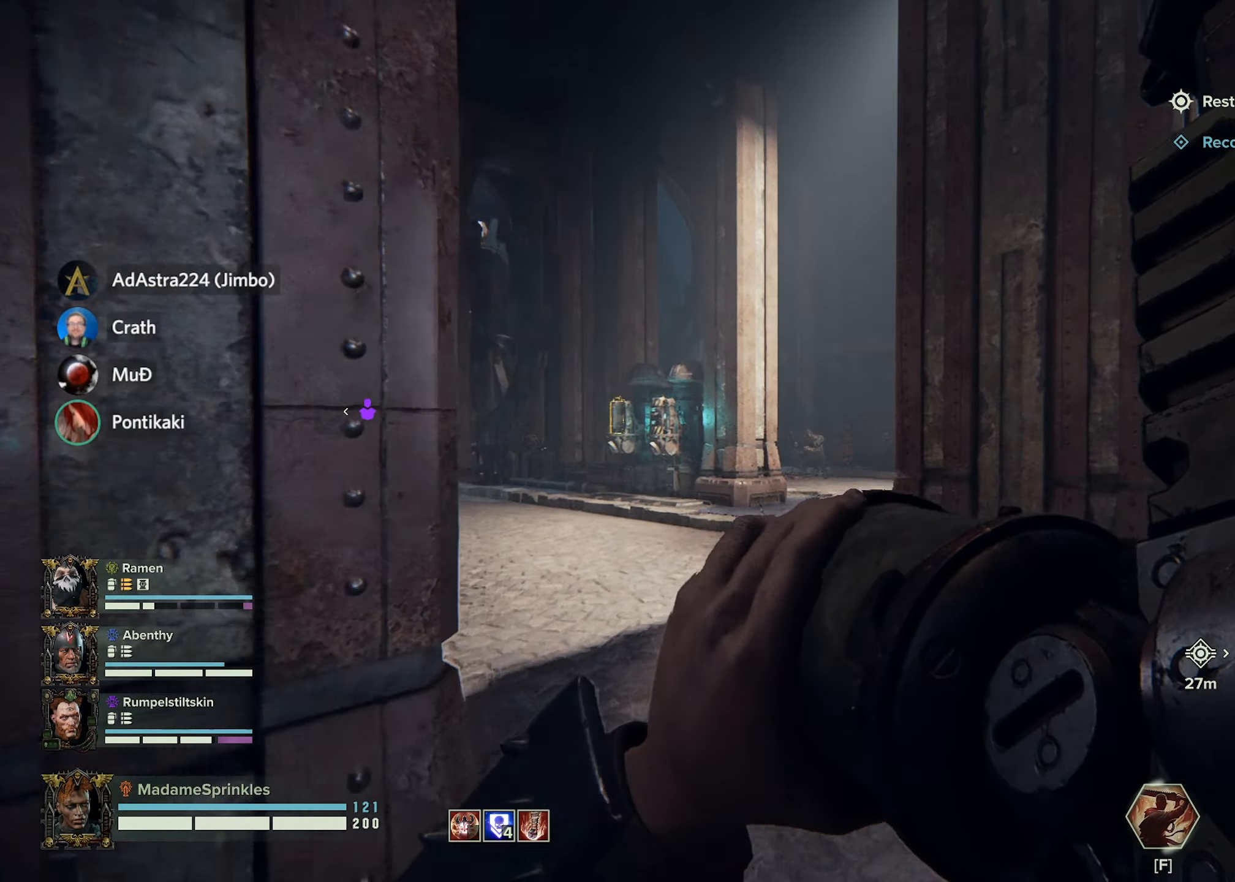
Gameplay with keyboard and mouse; each line is a JSON object with the keys and mouse buttons held at the frame after it. "events" lists presses ("down") and releases ("up") of "a", "ctrl", "d", "e", "f", "g", "q", "r", "s", "shift", "space", "t", "tab", "w", "mouse_left", "mouse_wheel", "mouse_right", "mouse_mb4" and "mouse_mb5" between this image and that frame as [ms after this image, input, new state], when the widget could be followed in between. "mouse_left", "mouse_wheel", "mouse_right", "mouse_mb4", "mouse_mb5" = the "left", "wheel", "right", "mb4", "mb5" buttons of the "mouse" list. No other keys are recorded. "wheel" means that the mouse wheel is clicked or scrolled. Mouse movement is not recorded.
{"keys": ["w"], "mouse": [], "events": []}
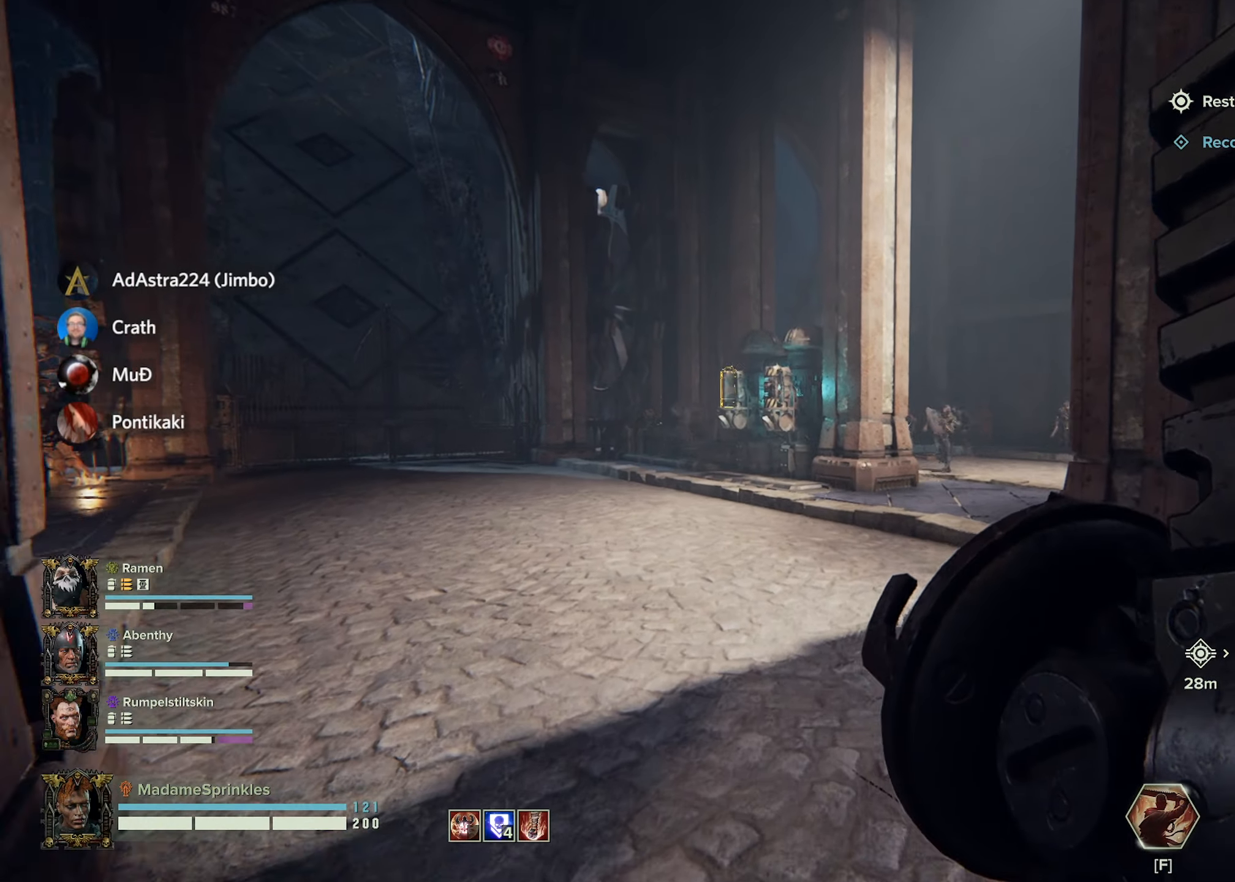
{"keys": ["a", "w"], "mouse": ["left", "right"], "events": [[400, "a", "down"], [433, "mouse_right", "down"], [484, "mouse_left", "down"]]}
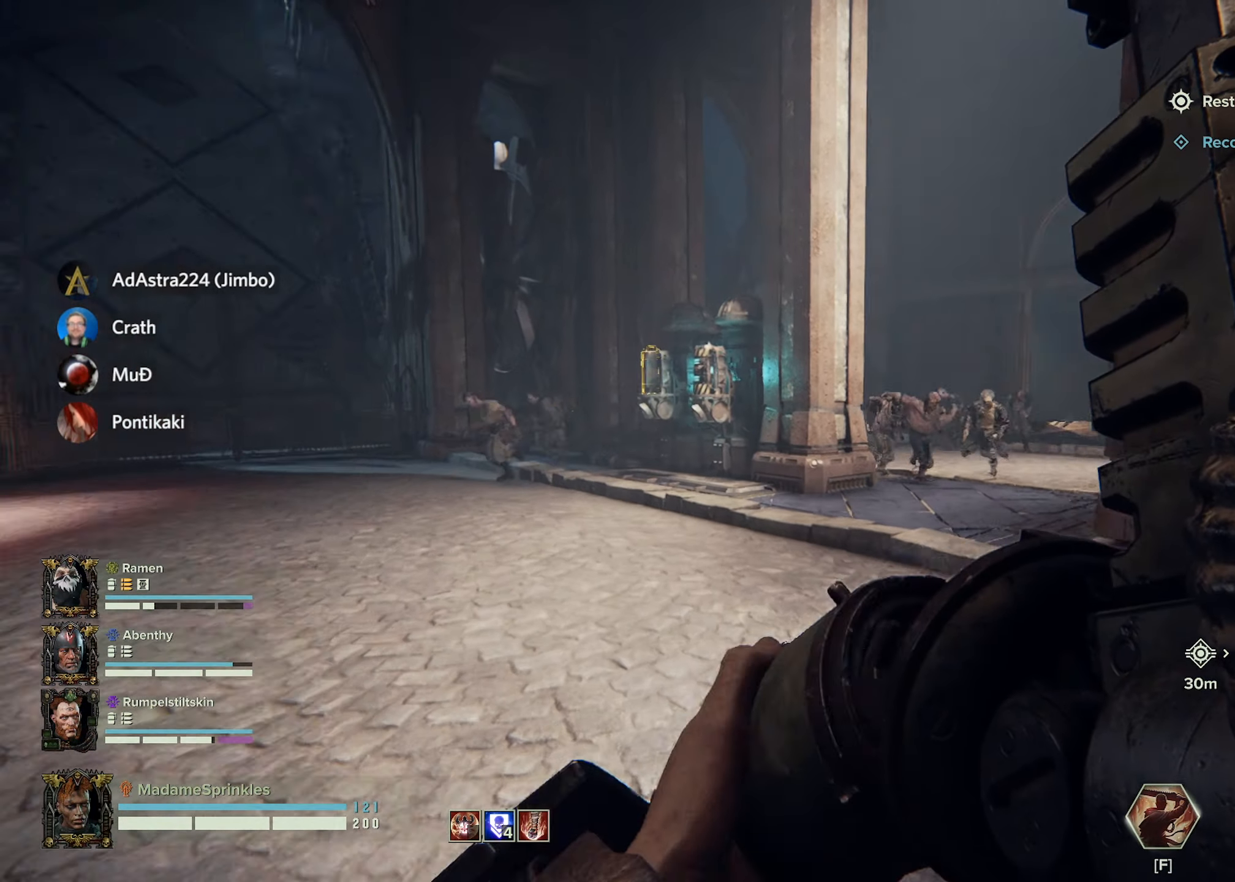
{"keys": ["d", "s"], "mouse": ["left", "right"], "events": [[117, "d", "down"], [134, "a", "up"], [134, "w", "up"], [317, "s", "down"]]}
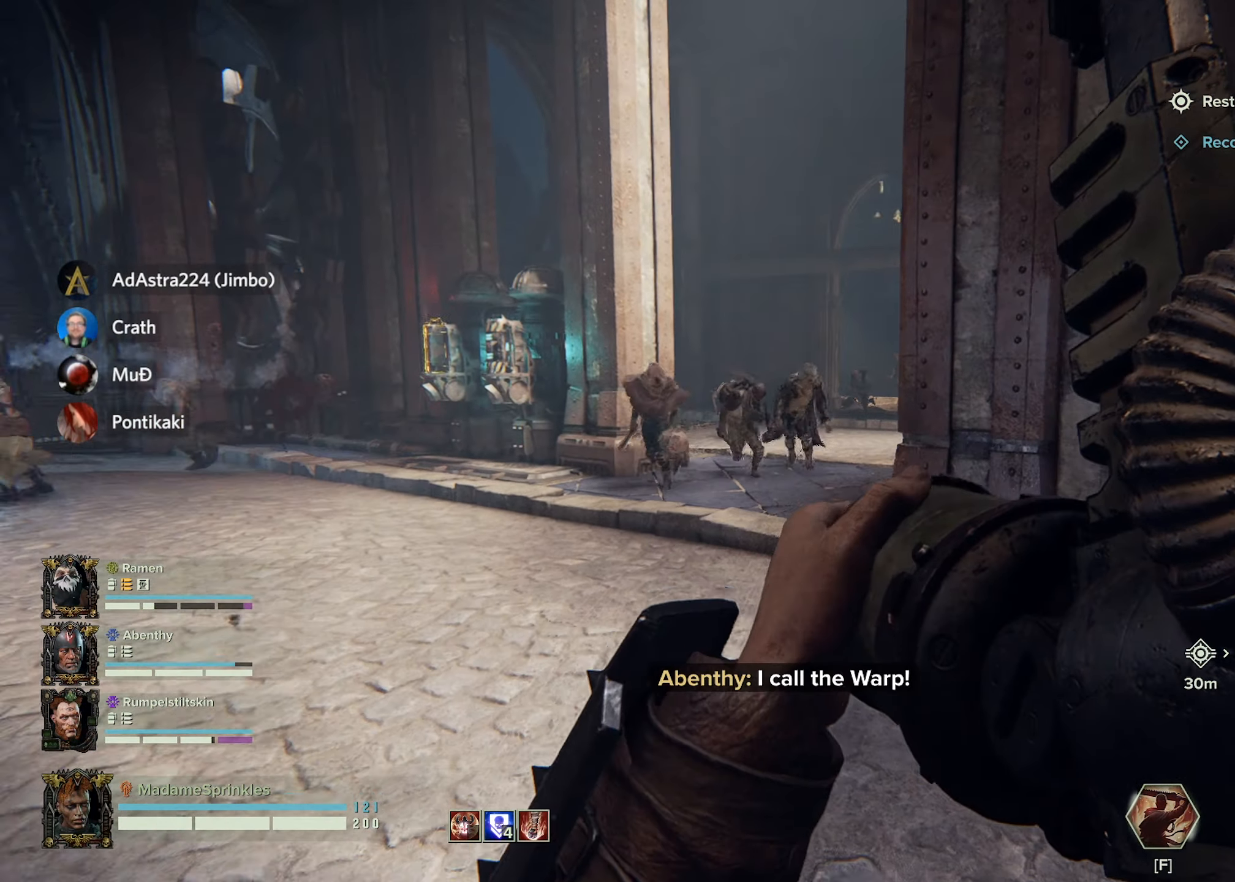
{"keys": ["d", "s"], "mouse": ["left", "right"], "events": []}
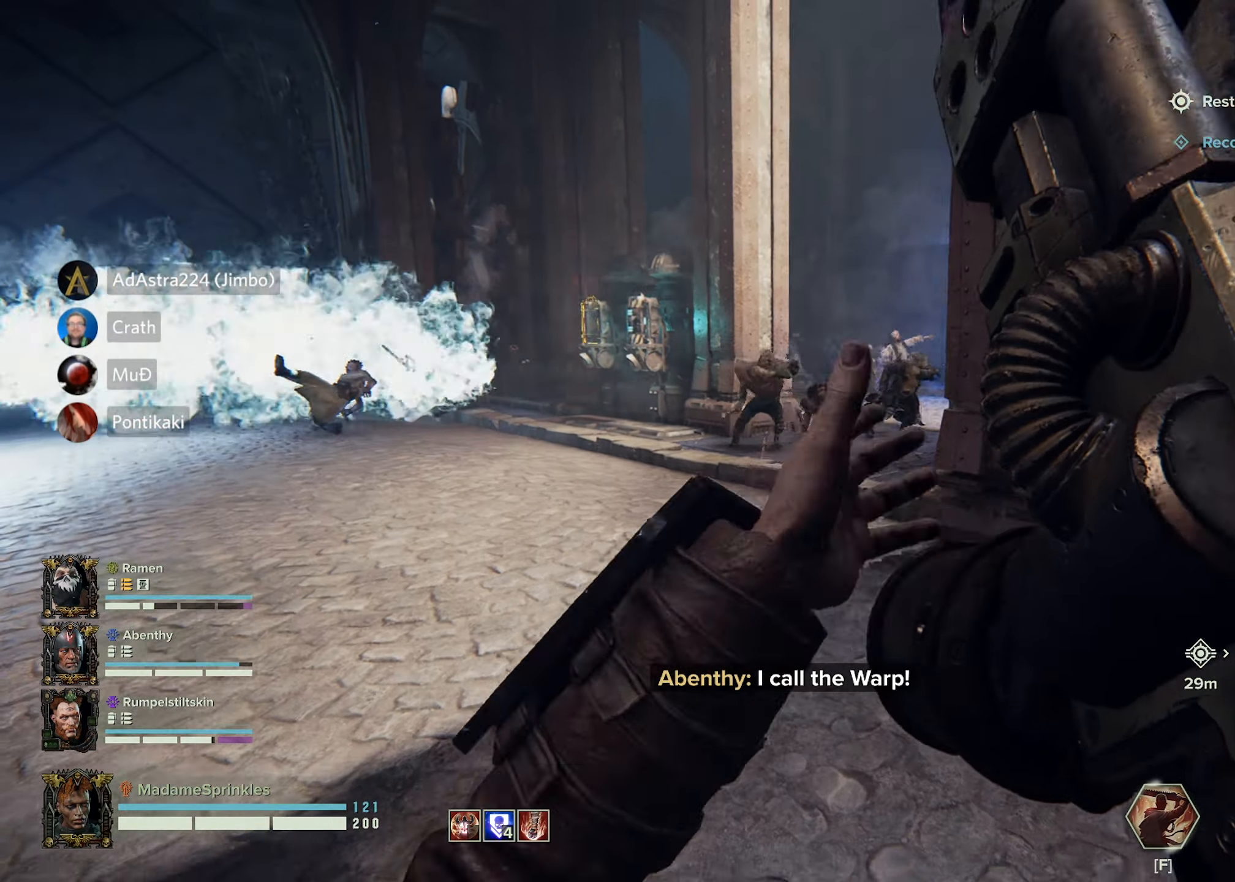
{"keys": ["a"], "mouse": ["left", "right"], "events": [[117, "d", "up"], [351, "a", "down"], [484, "s", "up"]]}
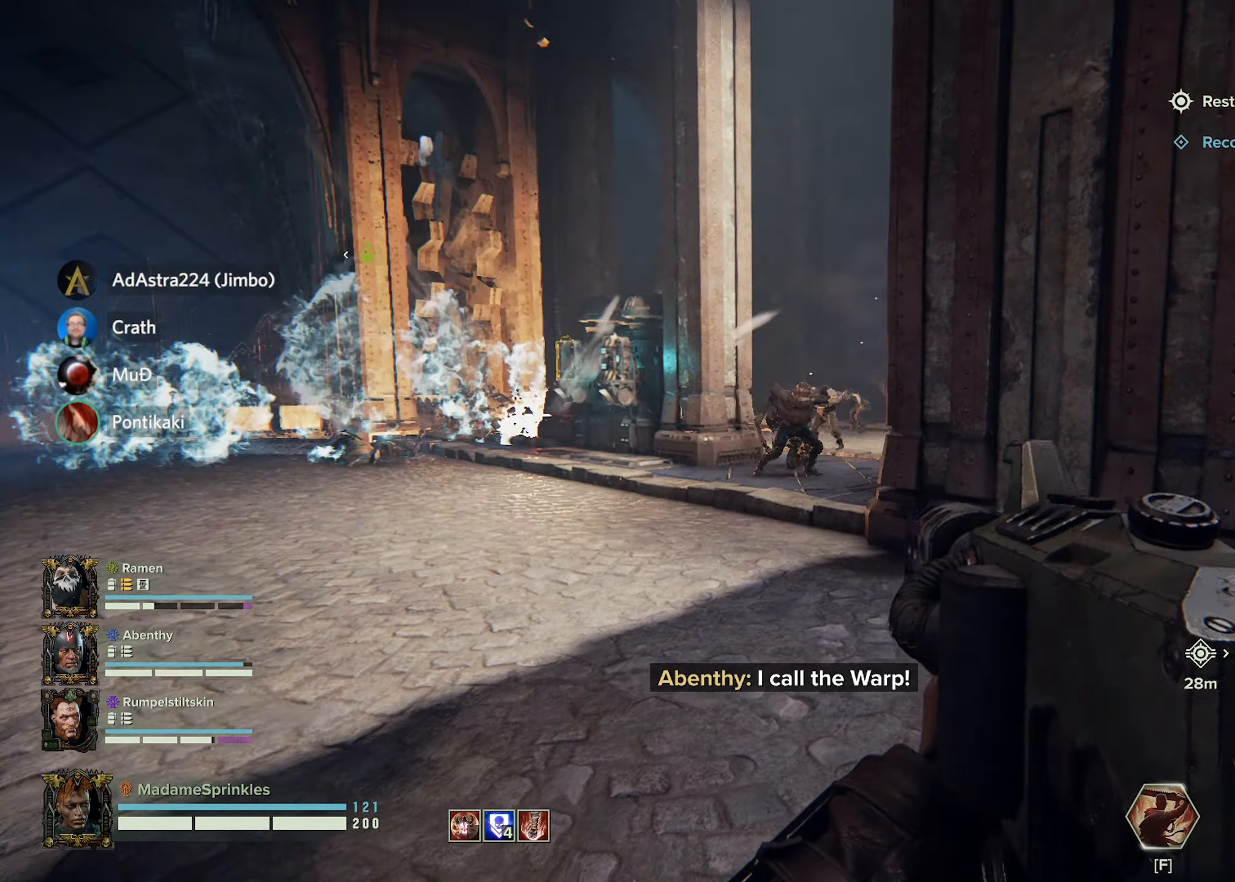
{"keys": ["a", "w"], "mouse": ["left", "right"], "events": [[233, "w", "down"], [283, "d", "down"], [317, "d", "up"]]}
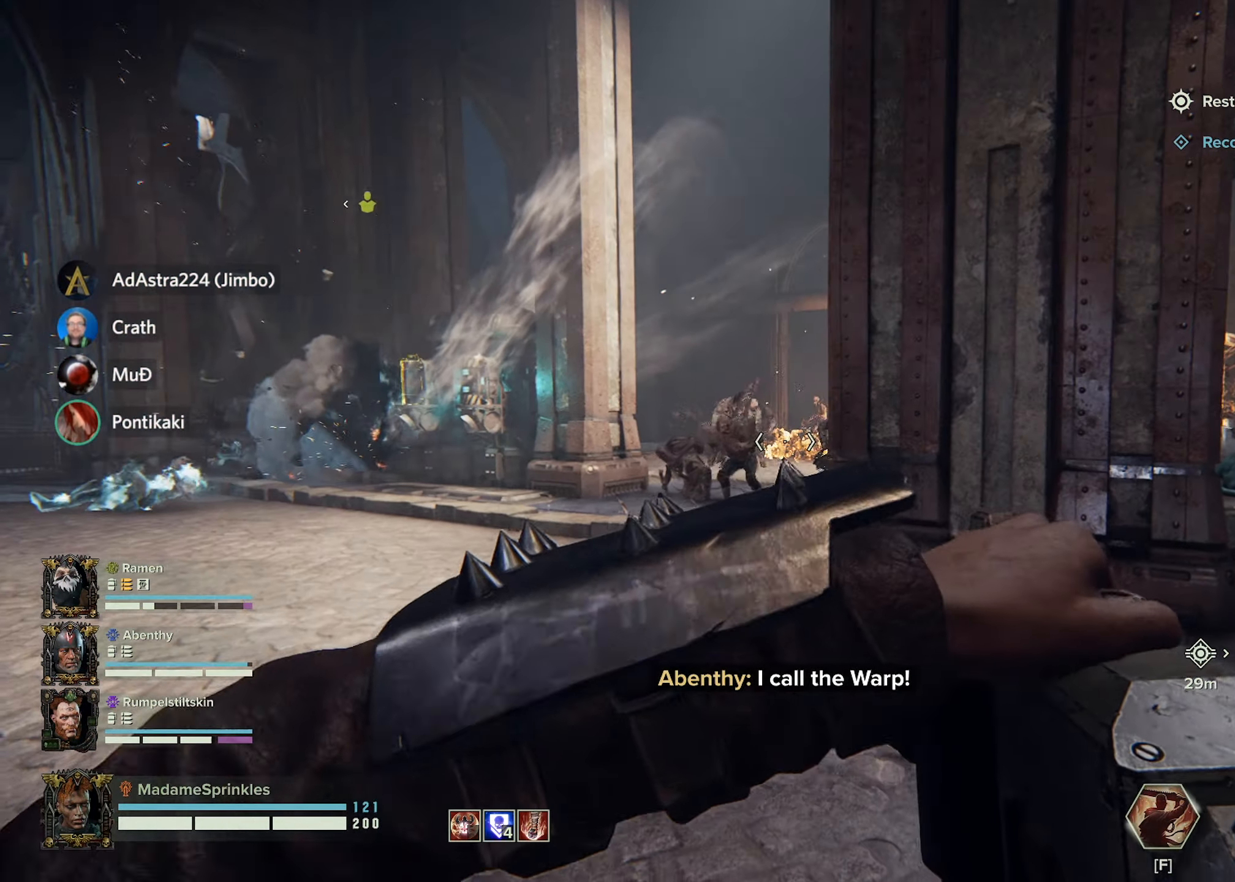
{"keys": ["a", "w"], "mouse": ["left", "right"], "events": []}
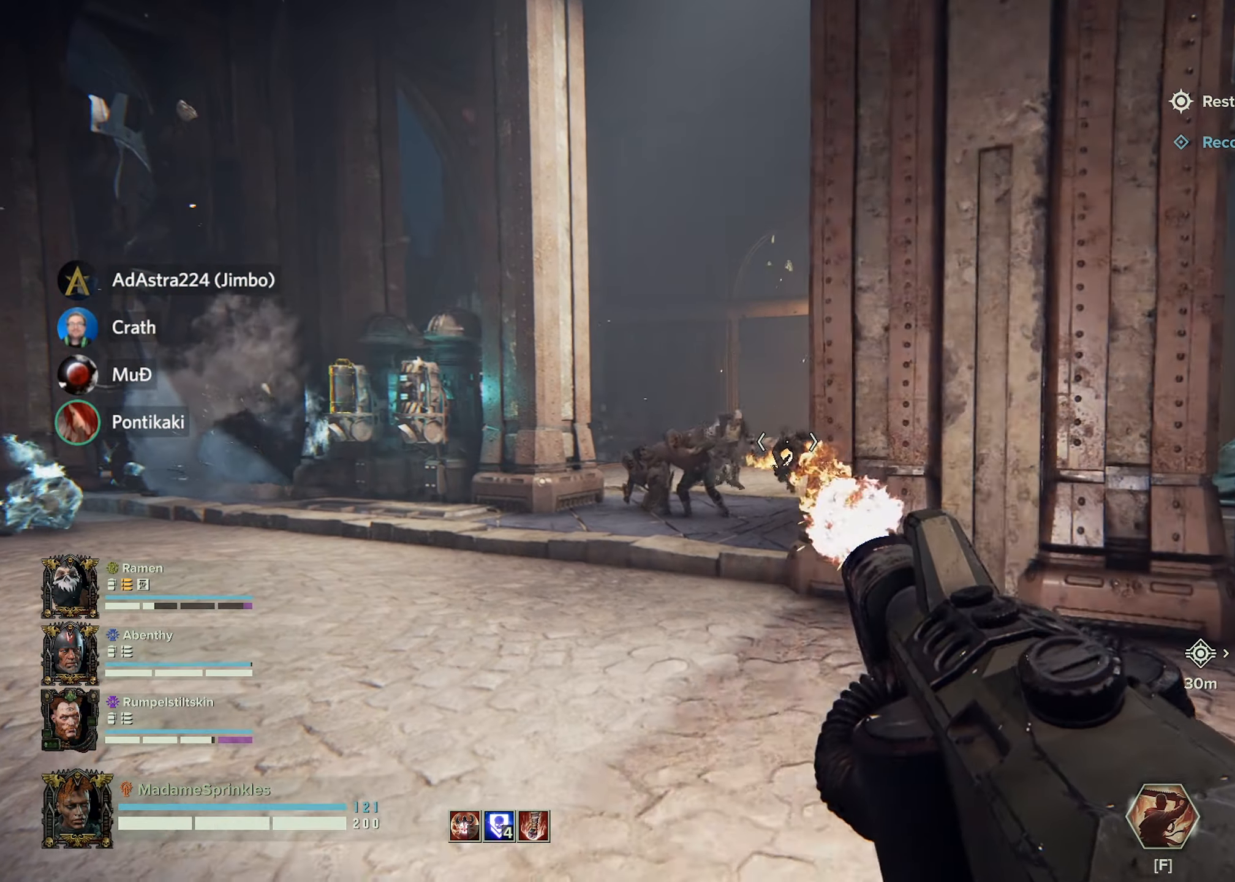
{"keys": ["a", "w"], "mouse": ["left", "right"], "events": []}
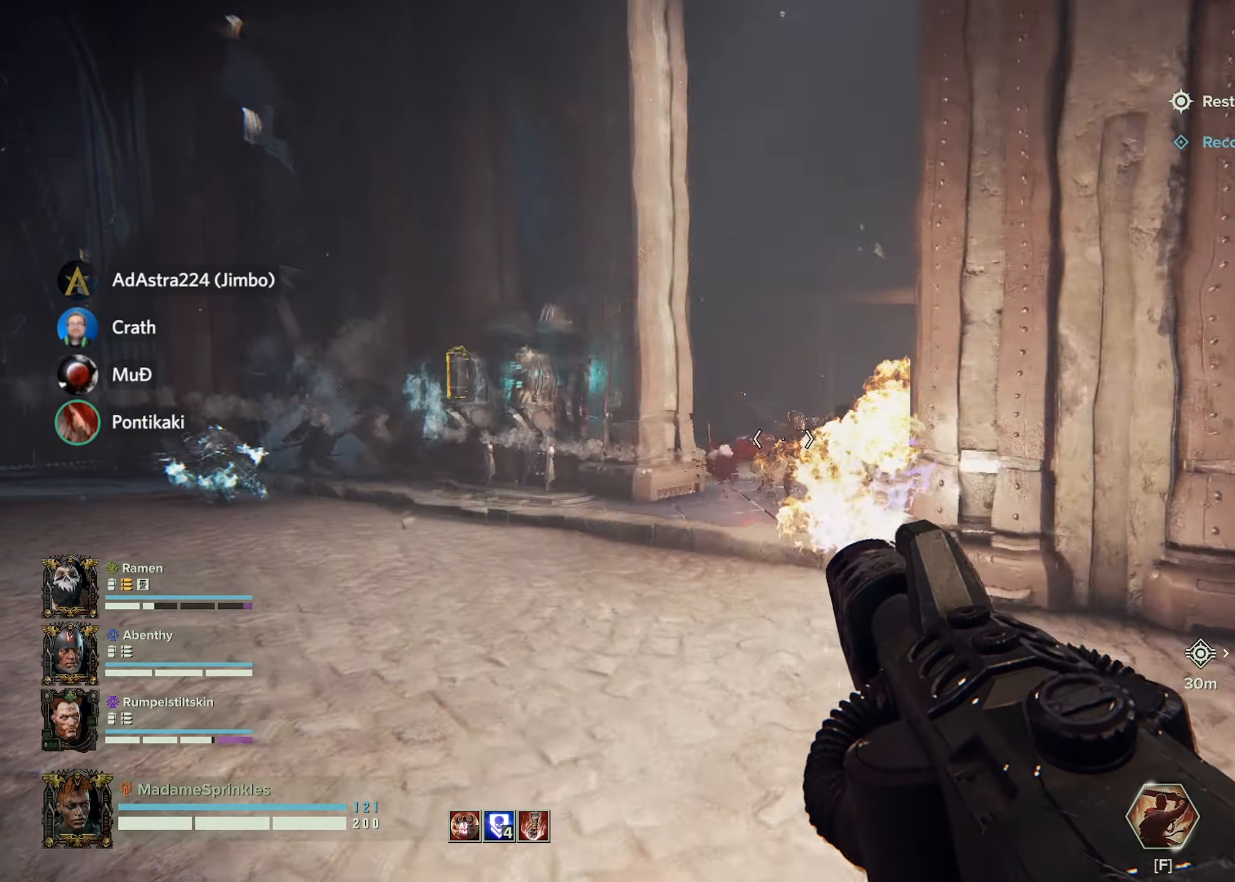
{"keys": ["a", "w"], "mouse": ["left", "right"], "events": []}
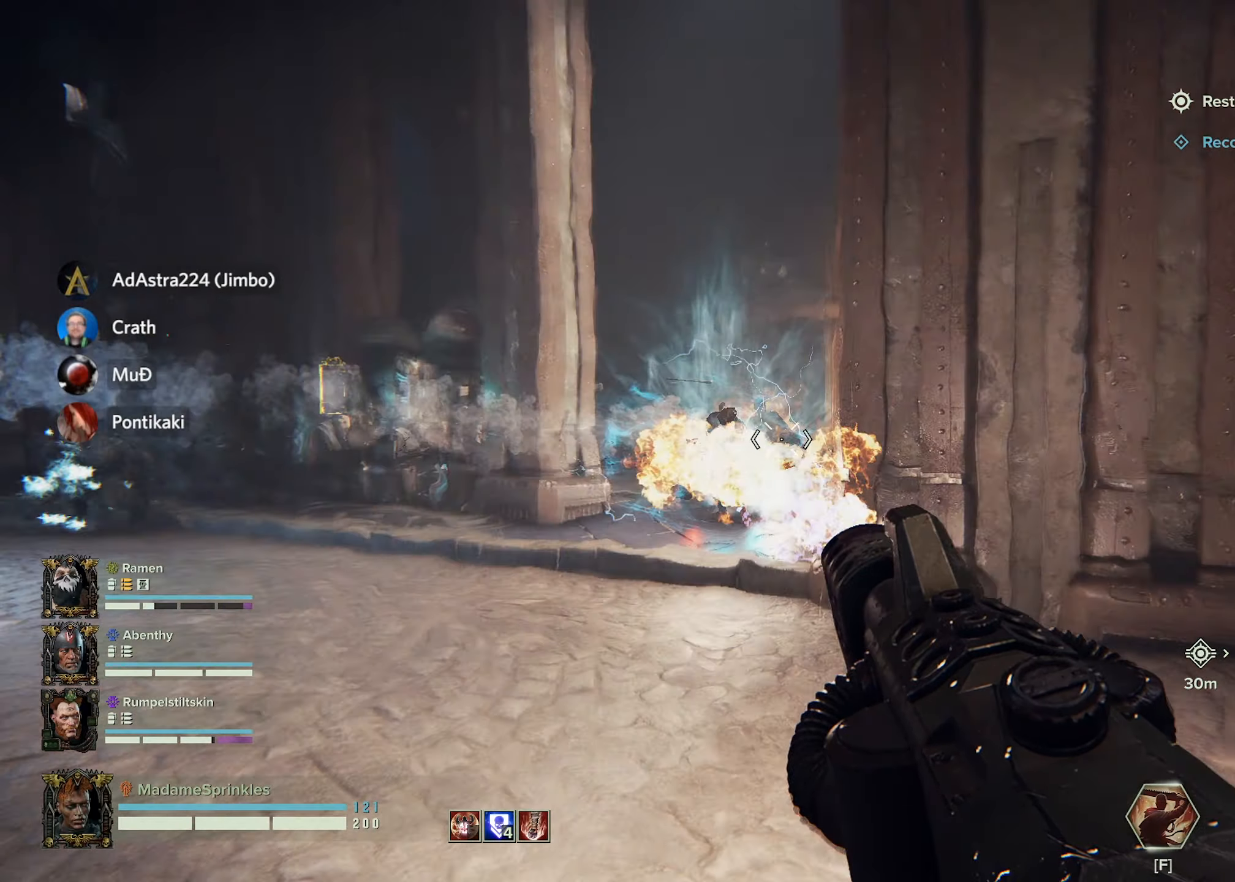
{"keys": ["a", "w"], "mouse": ["left", "right"], "events": []}
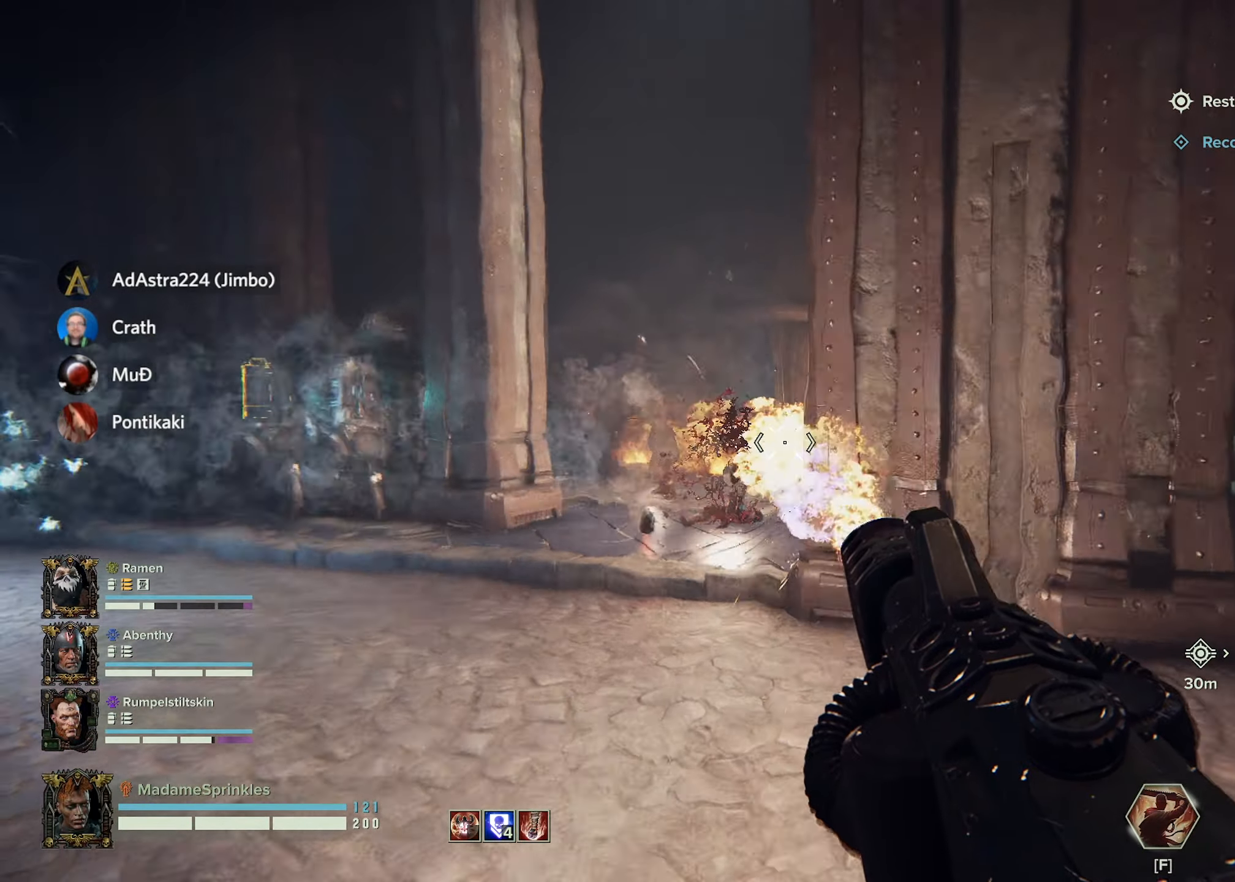
{"keys": ["w"], "mouse": ["left", "right"], "events": [[301, "a", "up"]]}
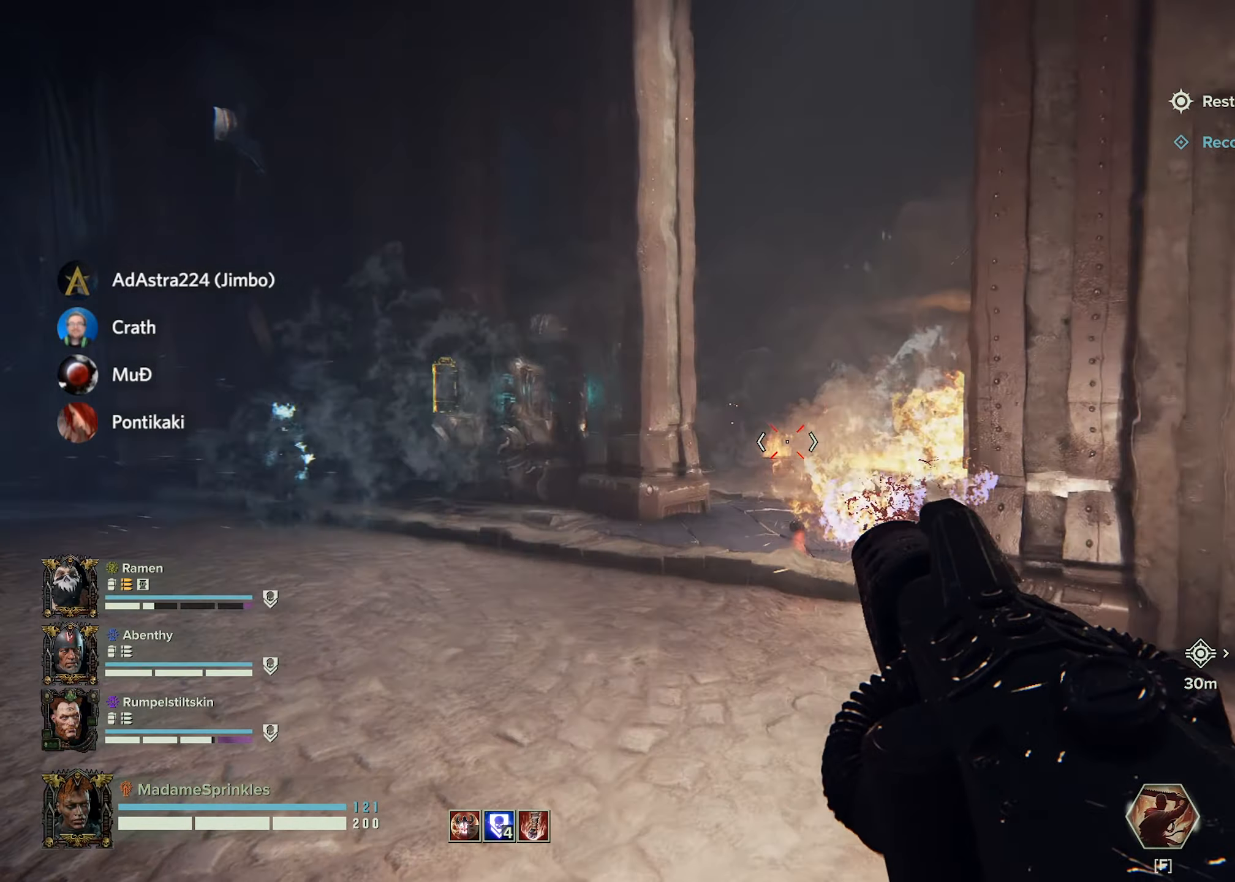
{"keys": ["d"], "mouse": ["right"], "events": [[133, "a", "down"], [350, "d", "down"], [367, "a", "up"], [450, "mouse_left", "up"], [450, "w", "up"]]}
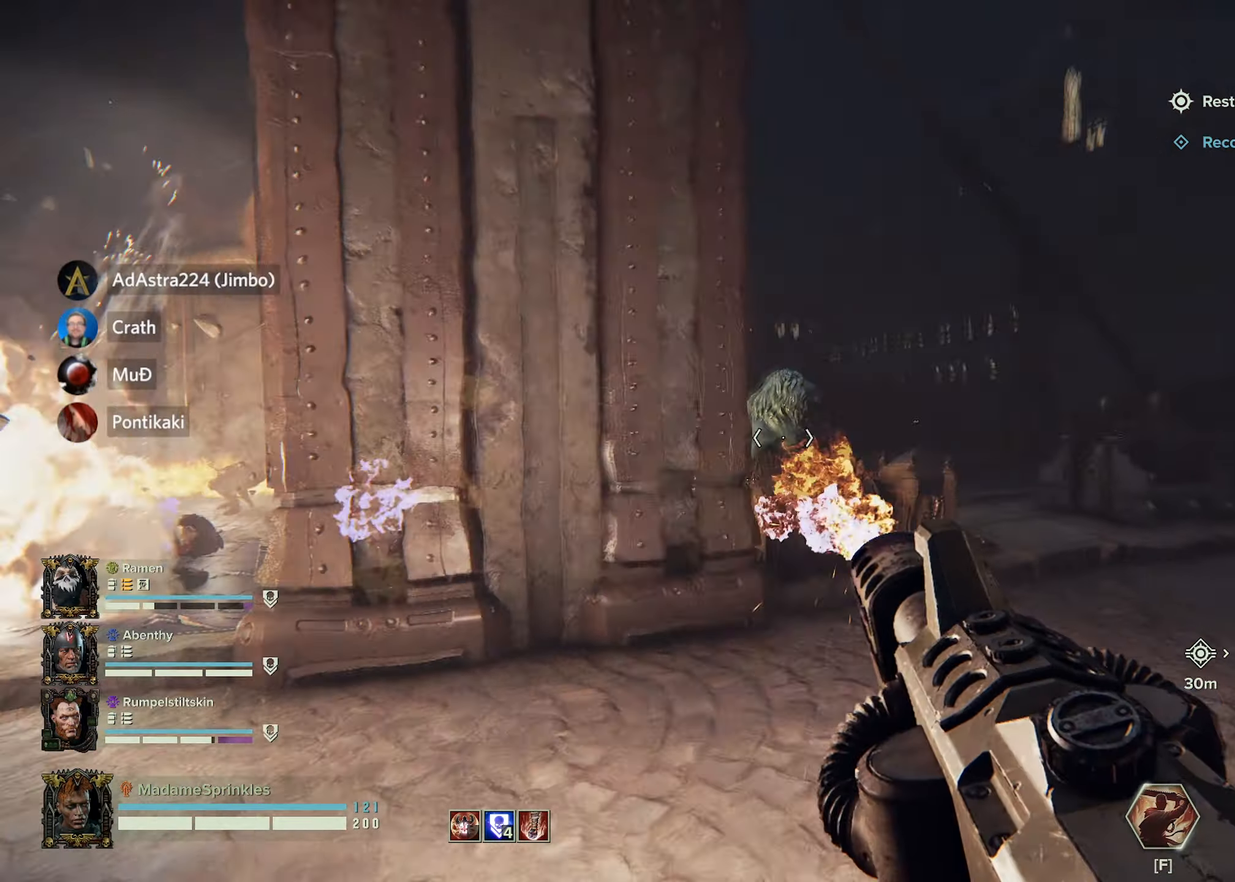
{"keys": ["d"], "mouse": ["right"], "events": []}
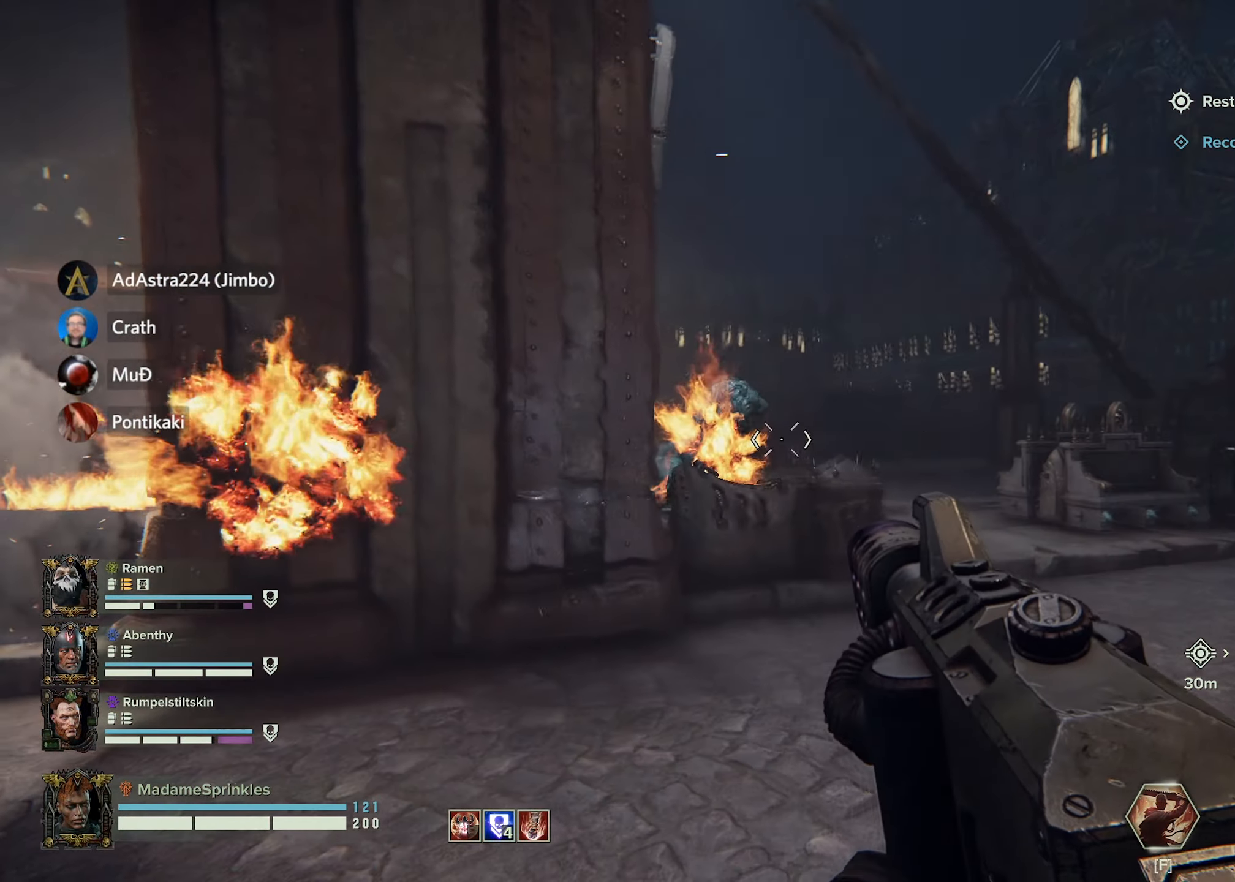
{"keys": ["a", "w"], "mouse": ["right"], "events": [[400, "a", "down"], [400, "w", "down"], [500, "d", "up"]]}
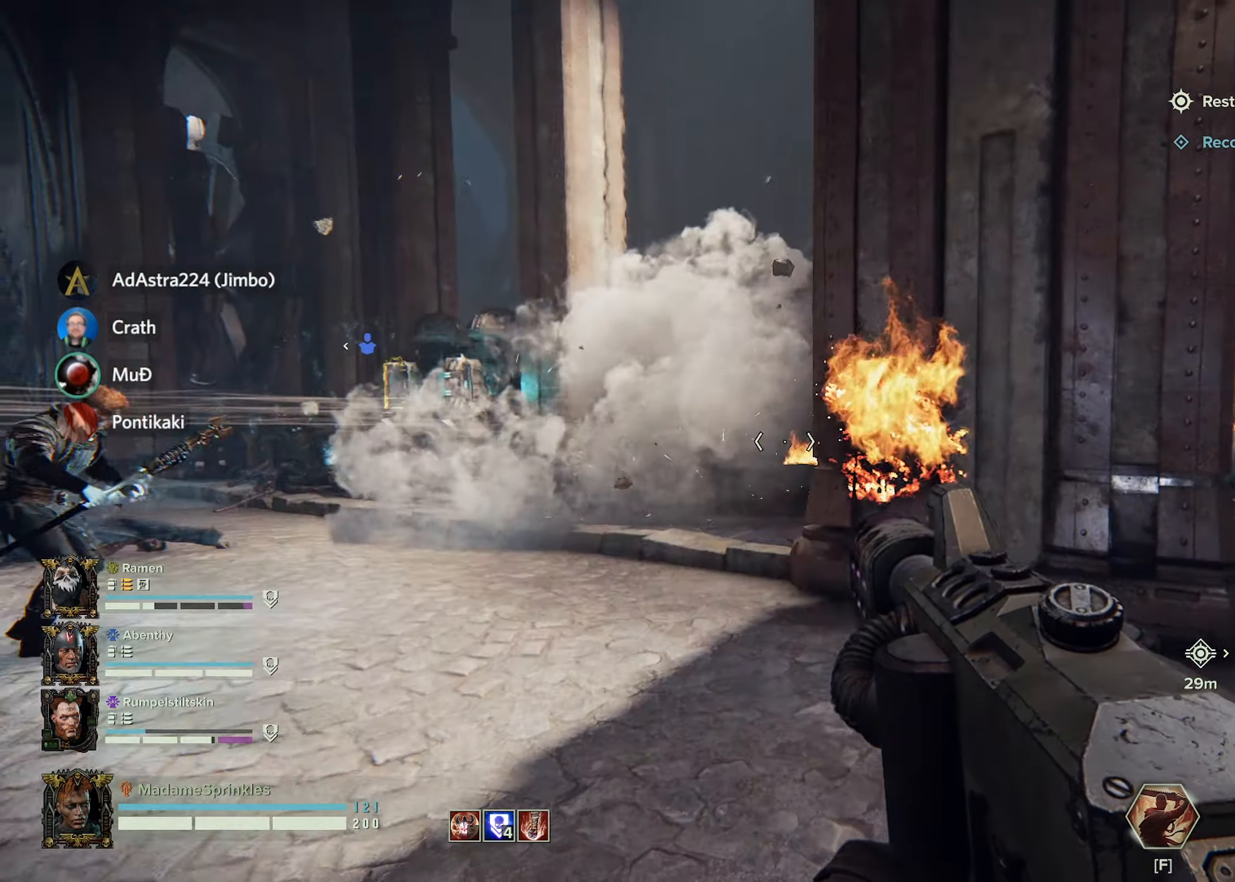
{"keys": ["a", "w"], "mouse": ["right"], "events": []}
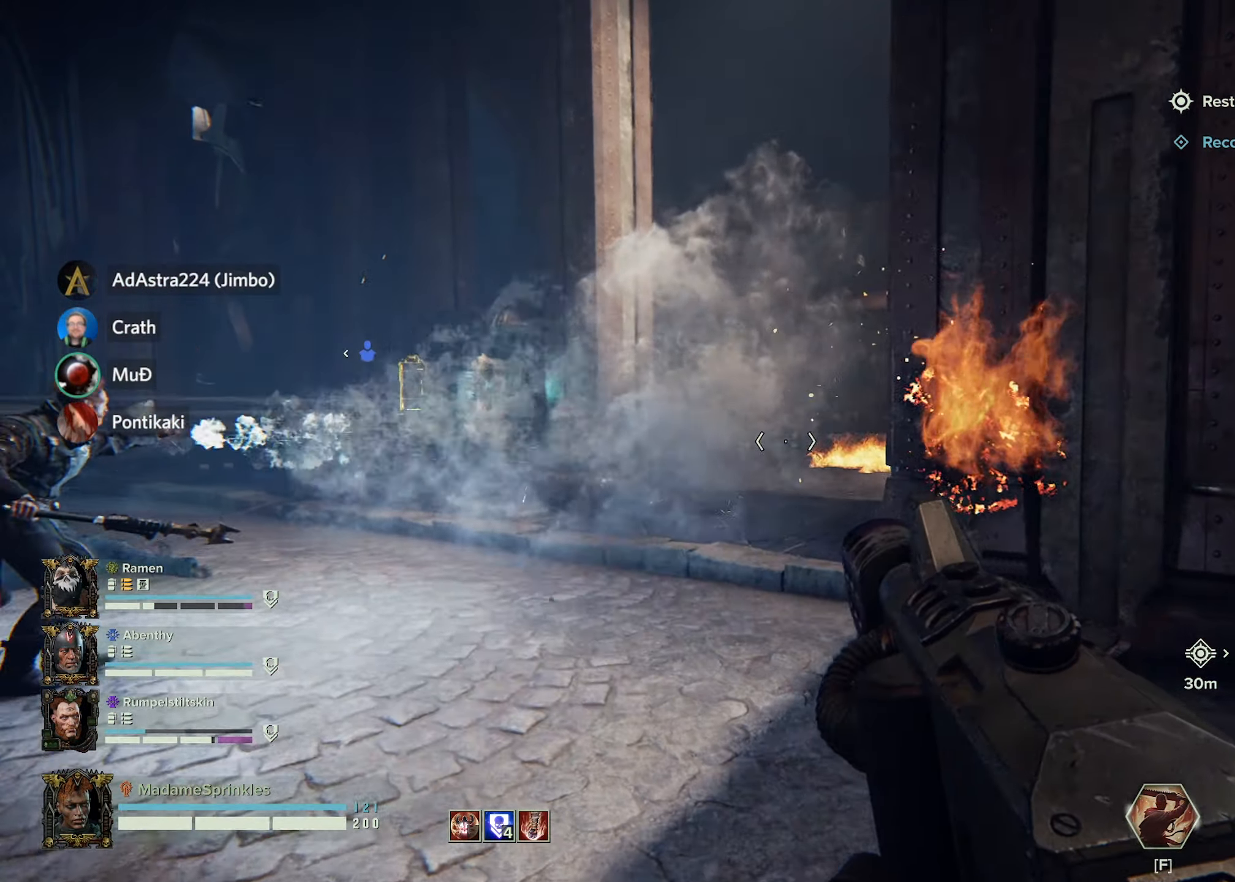
{"keys": ["a", "w"], "mouse": ["right"], "events": []}
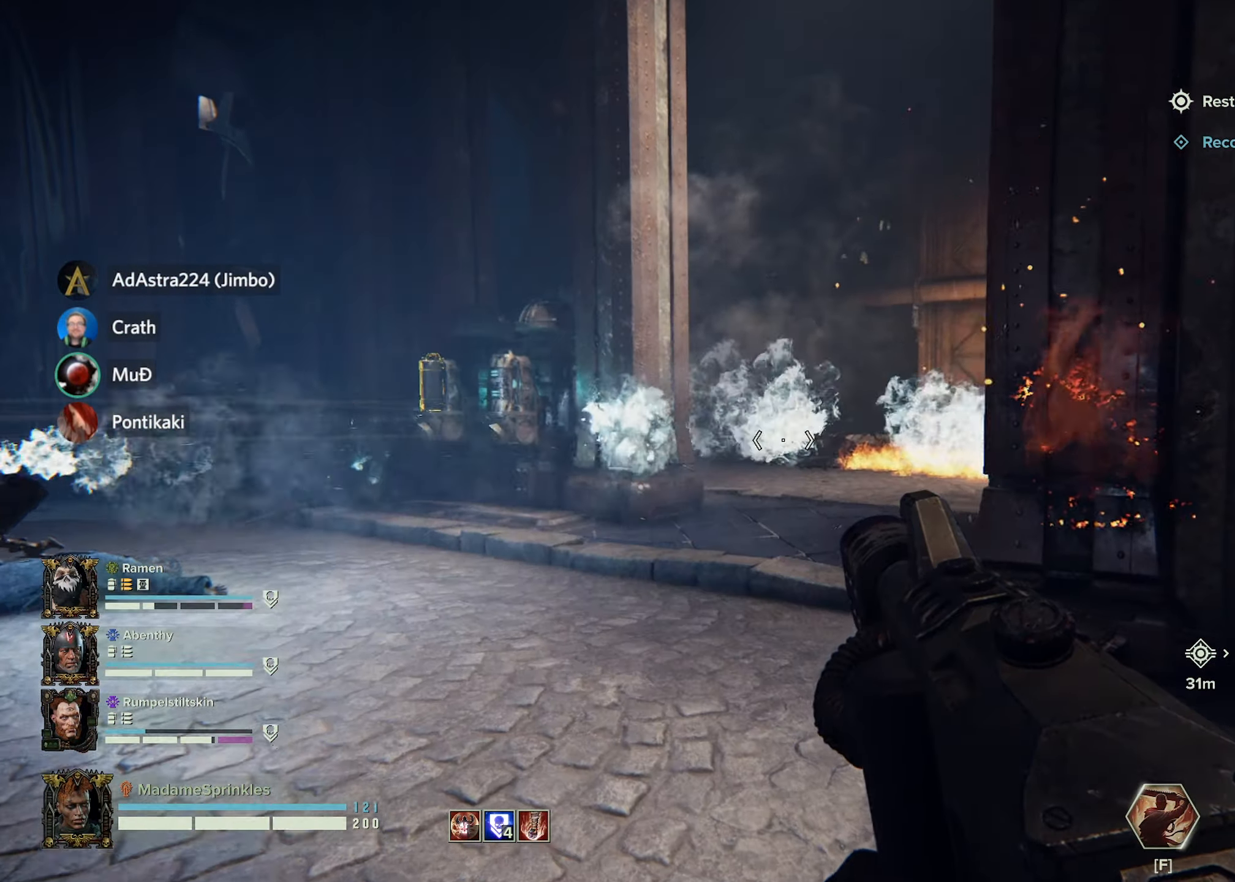
{"keys": ["a", "w"], "mouse": ["right"], "events": []}
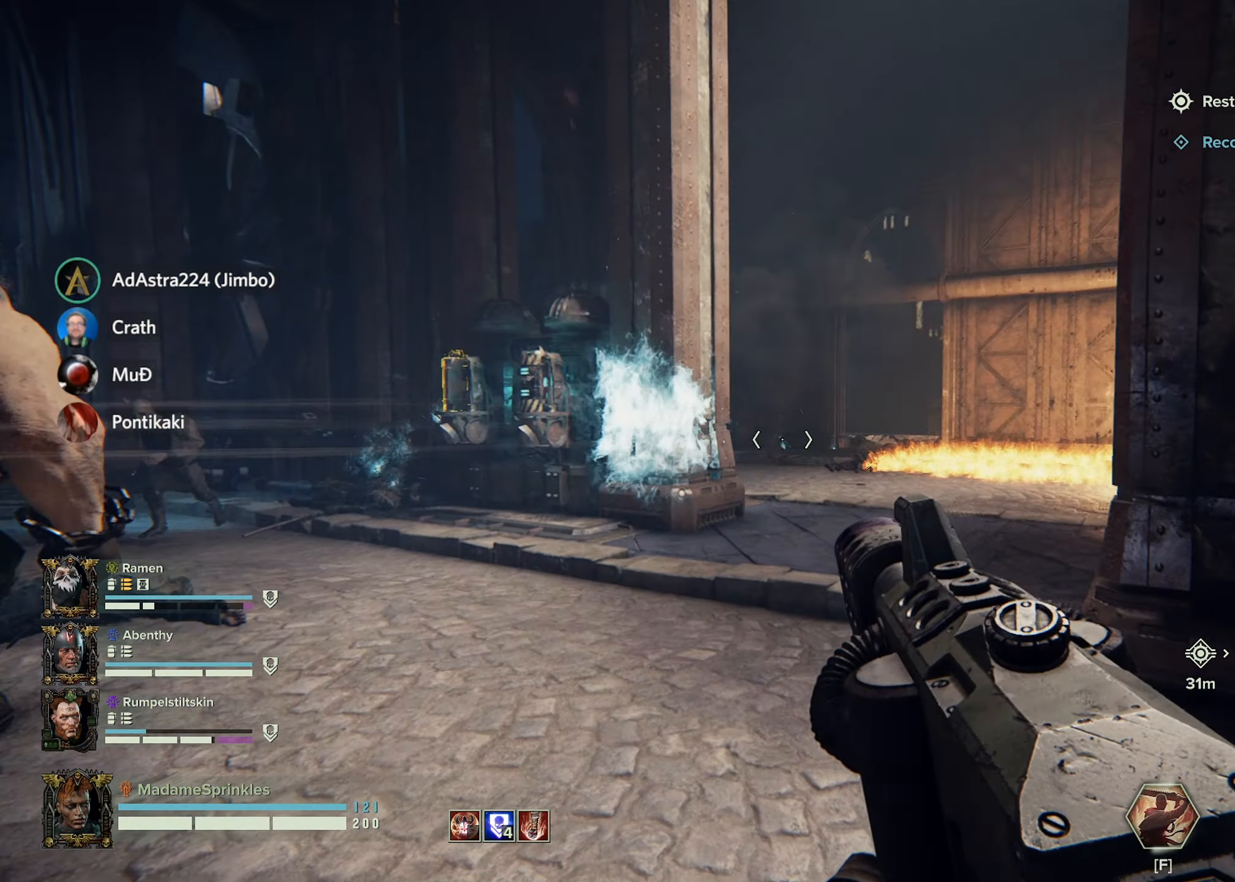
{"keys": ["a", "w"], "mouse": ["right"], "events": []}
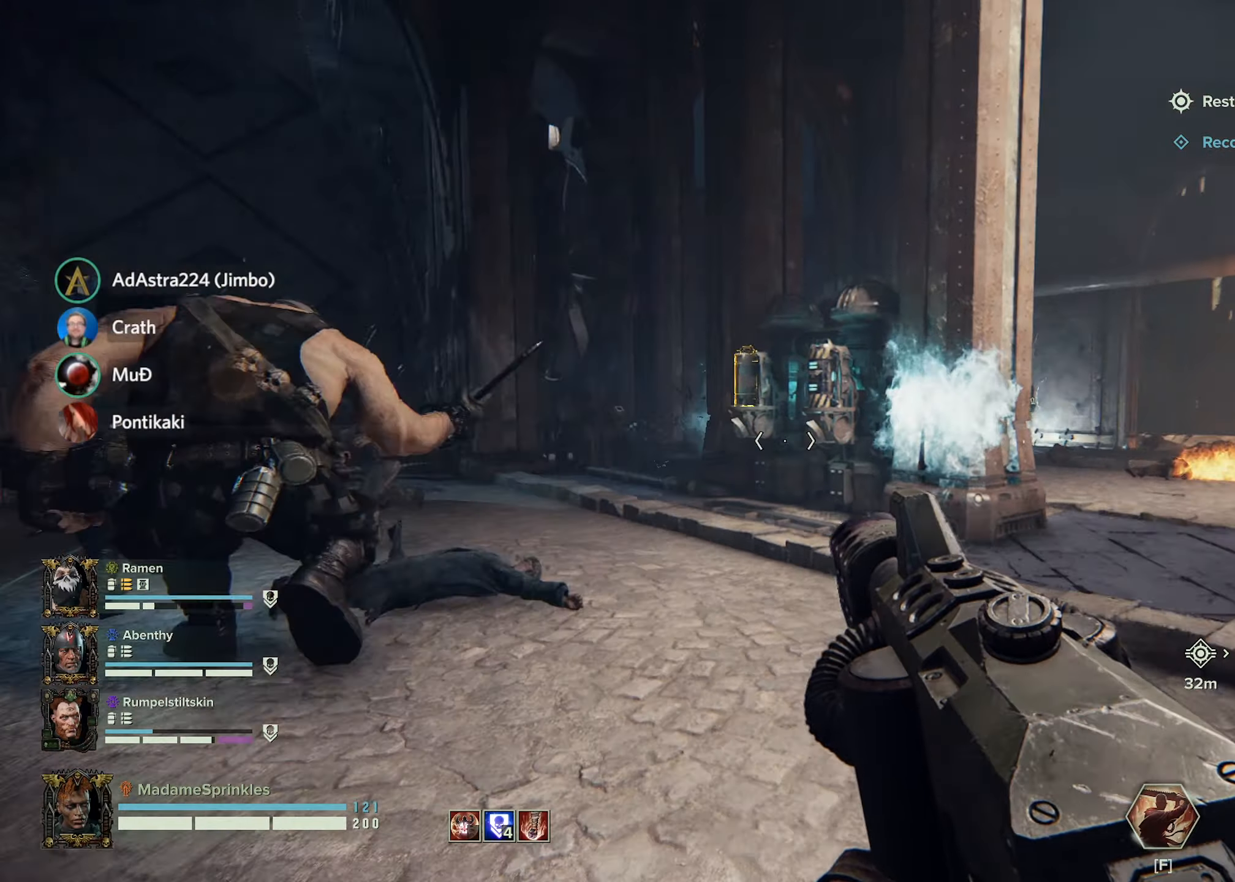
{"keys": ["a", "w"], "mouse": ["left", "right"], "events": [[66, "mouse_left", "down"]]}